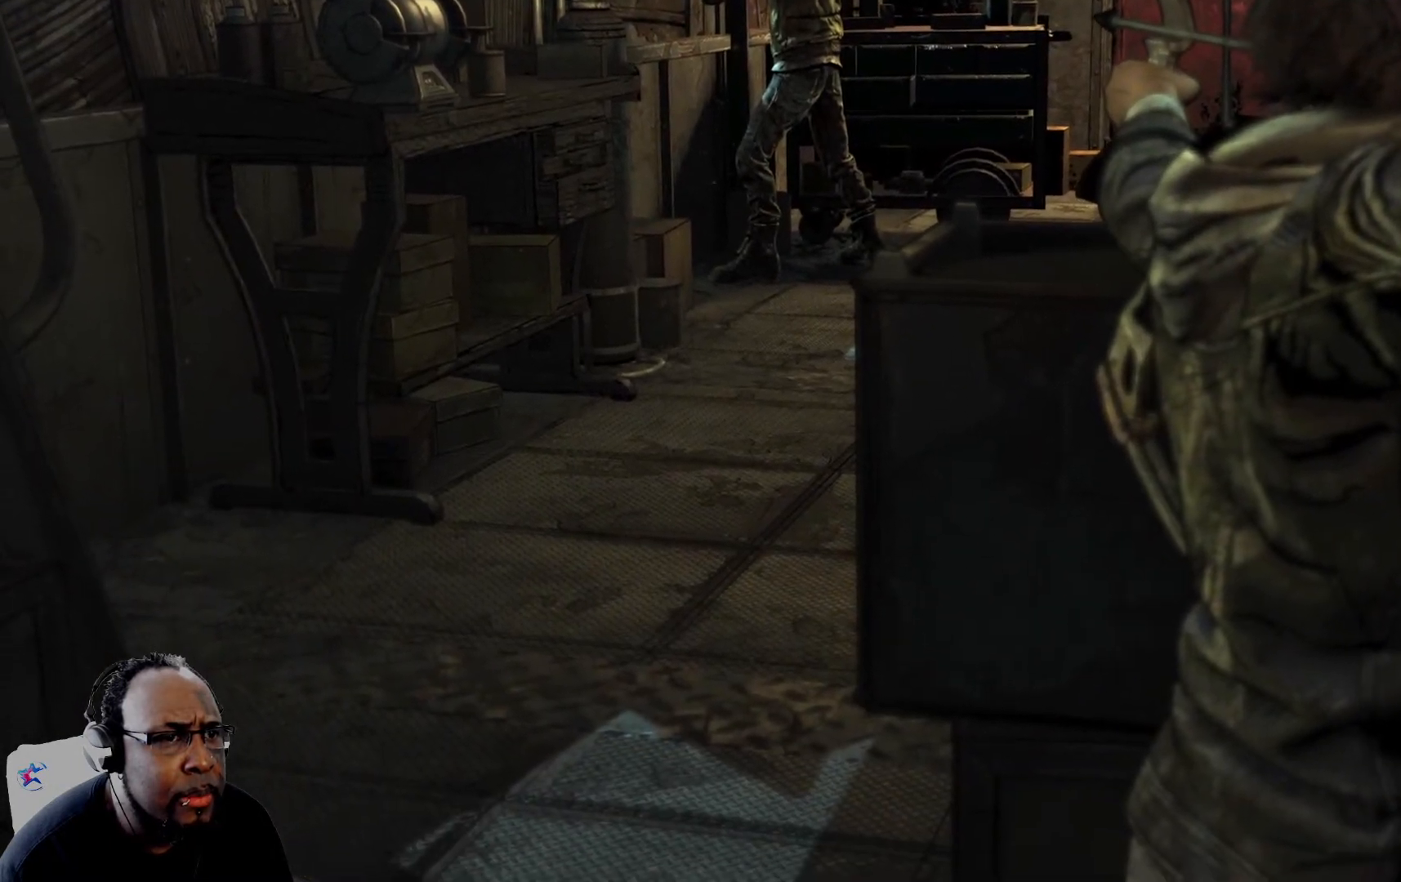
Gameplay with a controller (Xbox layout); each line is a JSON object with the inputs held at the frame after it. "events" lists button and stick changes between this image and that frame as [ms after this image, input, new state], when the widget could be followed in between.
{"buttons": [], "left_stick": "center", "right_stick": "up", "events": [[208, "right_stick", "up"]]}
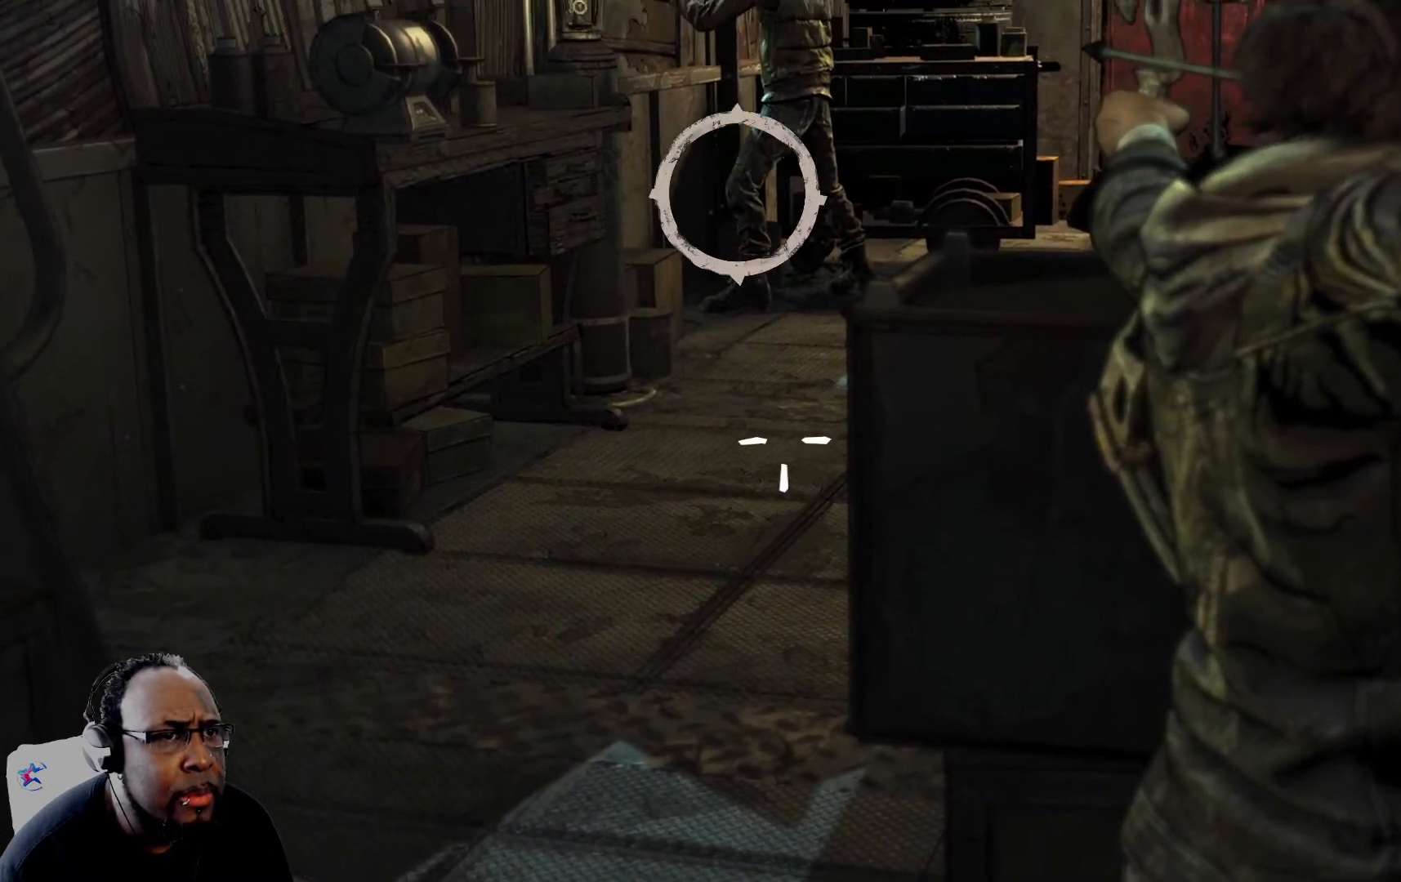
{"buttons": [], "left_stick": "center", "right_stick": "up", "events": []}
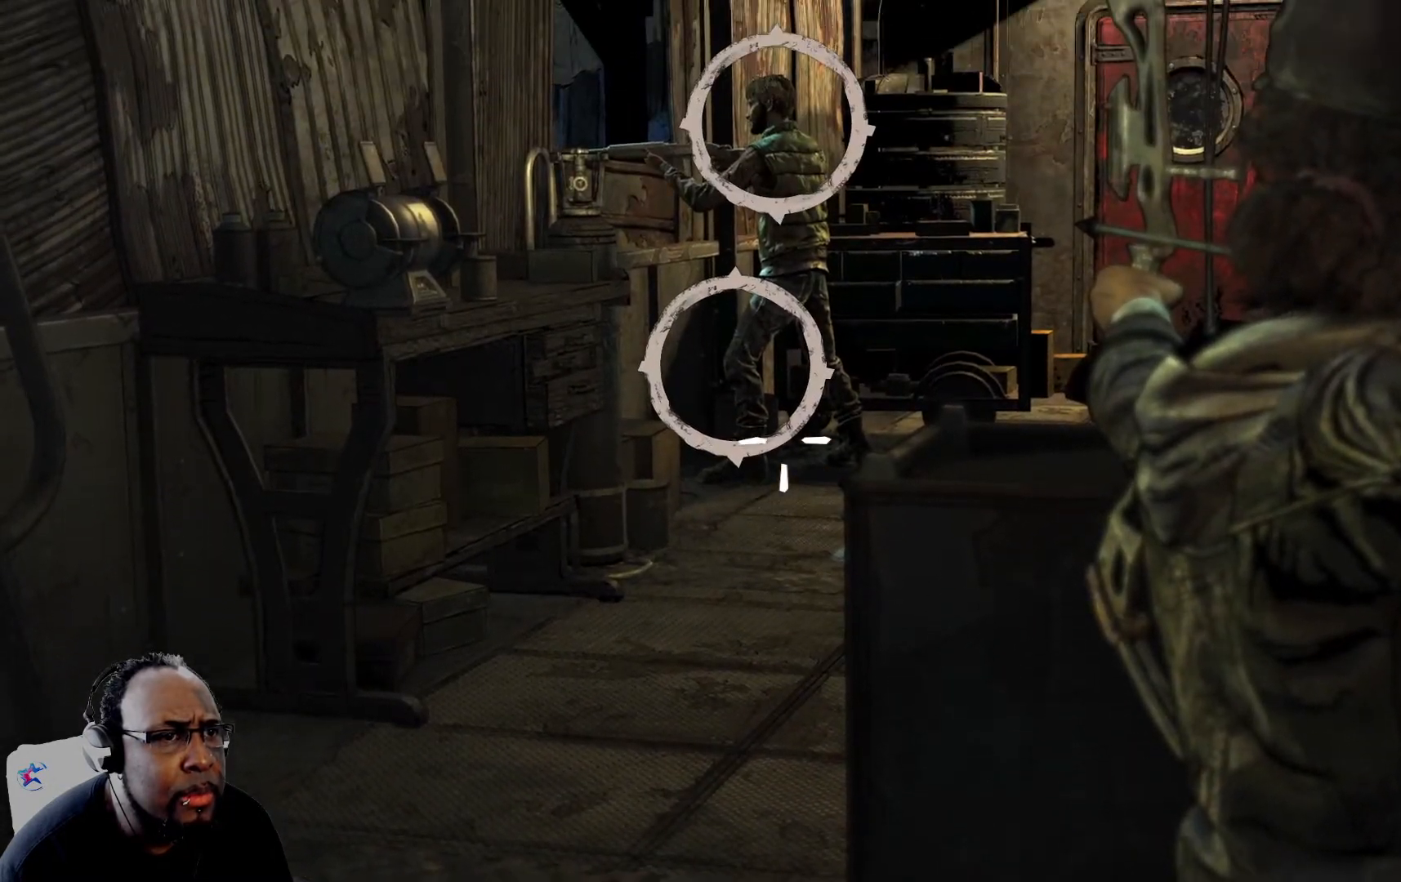
{"buttons": ["L2"], "left_stick": "center", "right_stick": "up-left", "events": [[125, "right_stick", "center"], [208, "L2", "down"], [292, "right_stick", "up"], [500, "right_stick", "up-left"]]}
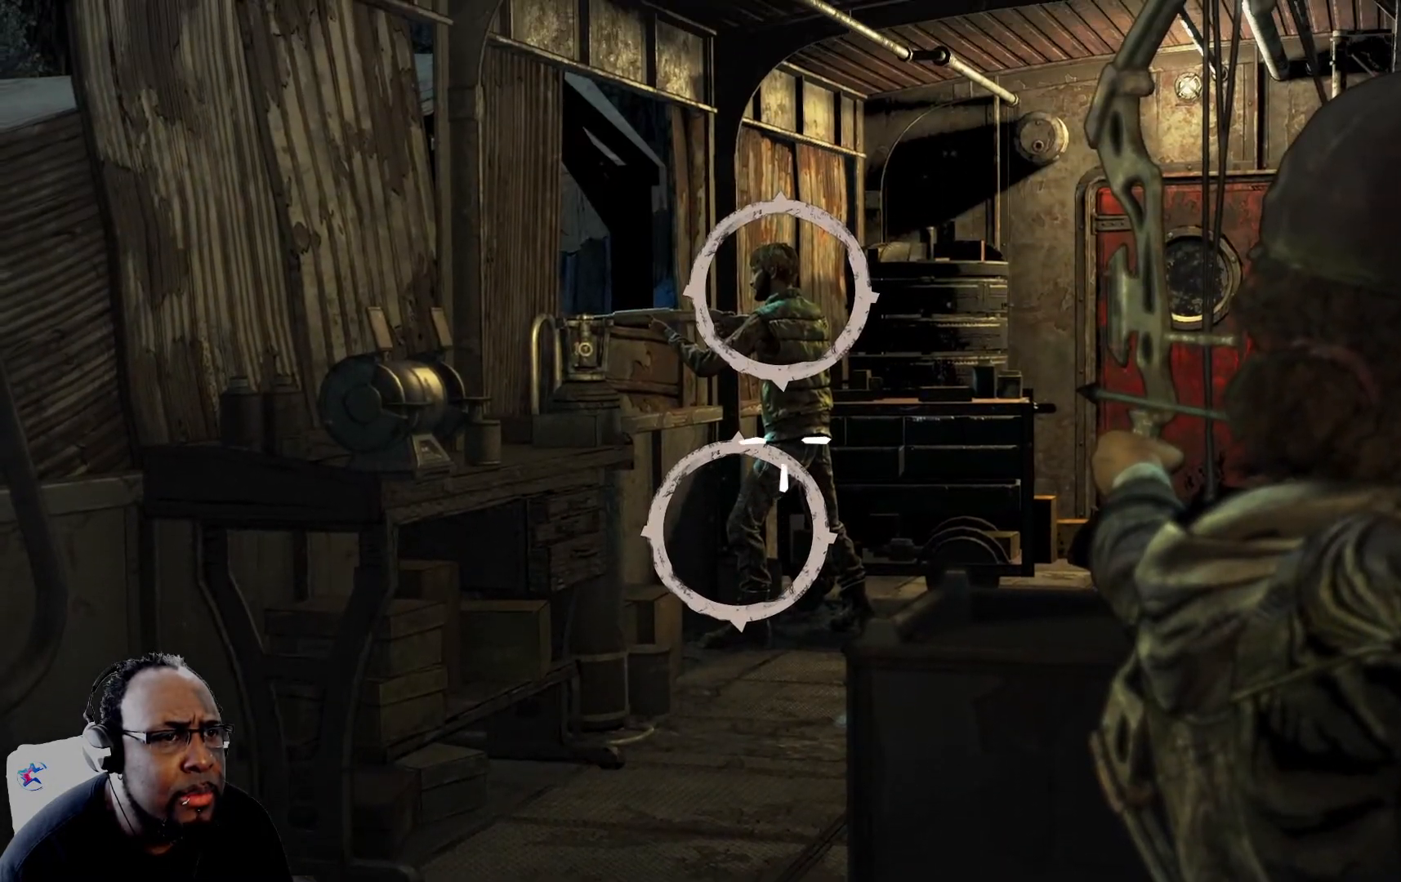
{"buttons": ["L2"], "left_stick": "center", "right_stick": "center", "events": [[126, "right_stick", "center"]]}
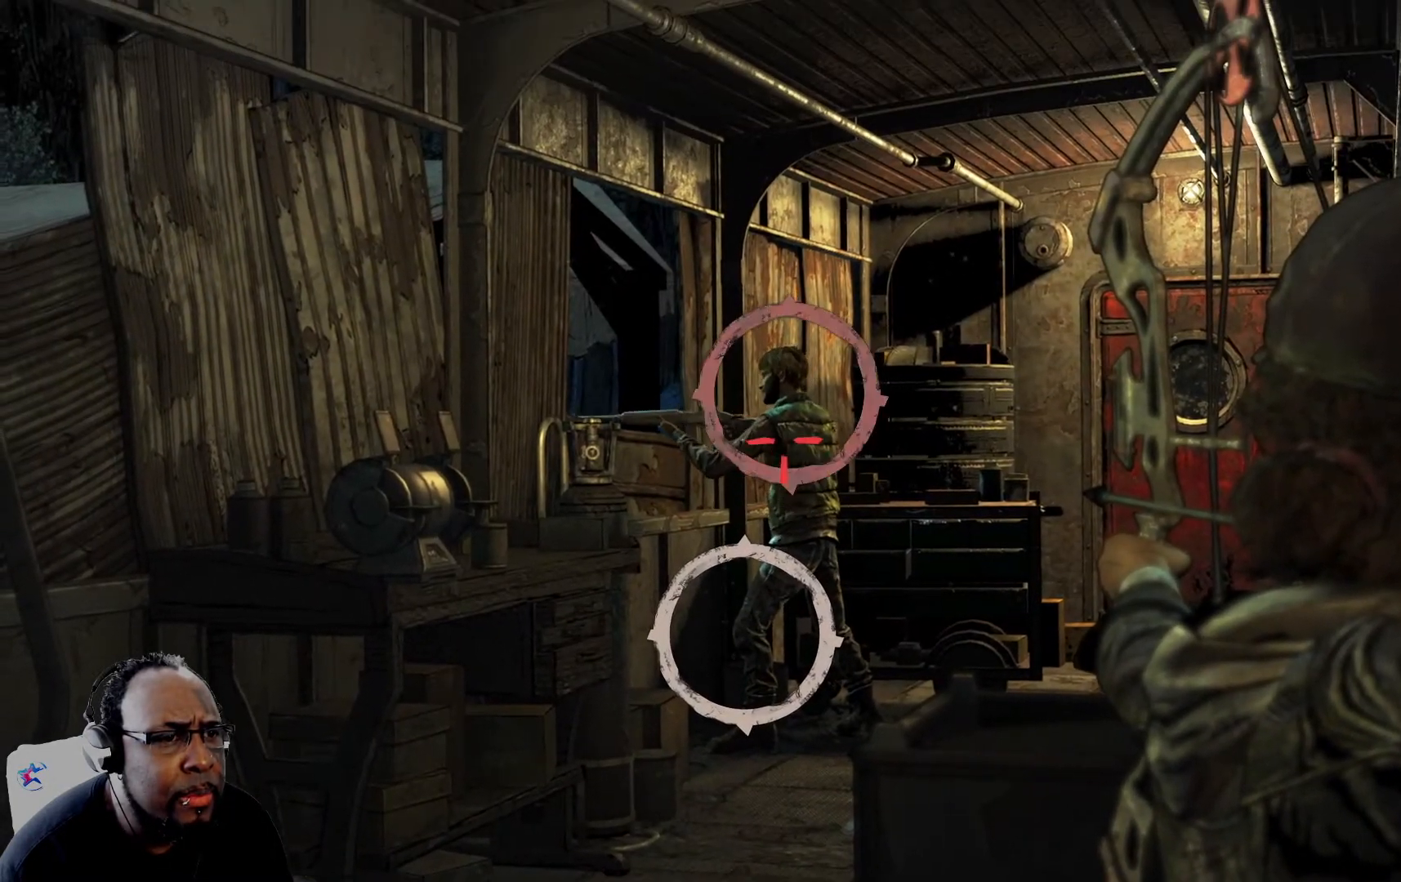
{"buttons": ["L2"], "left_stick": "center", "right_stick": "down", "events": [[375, "right_stick", "down"]]}
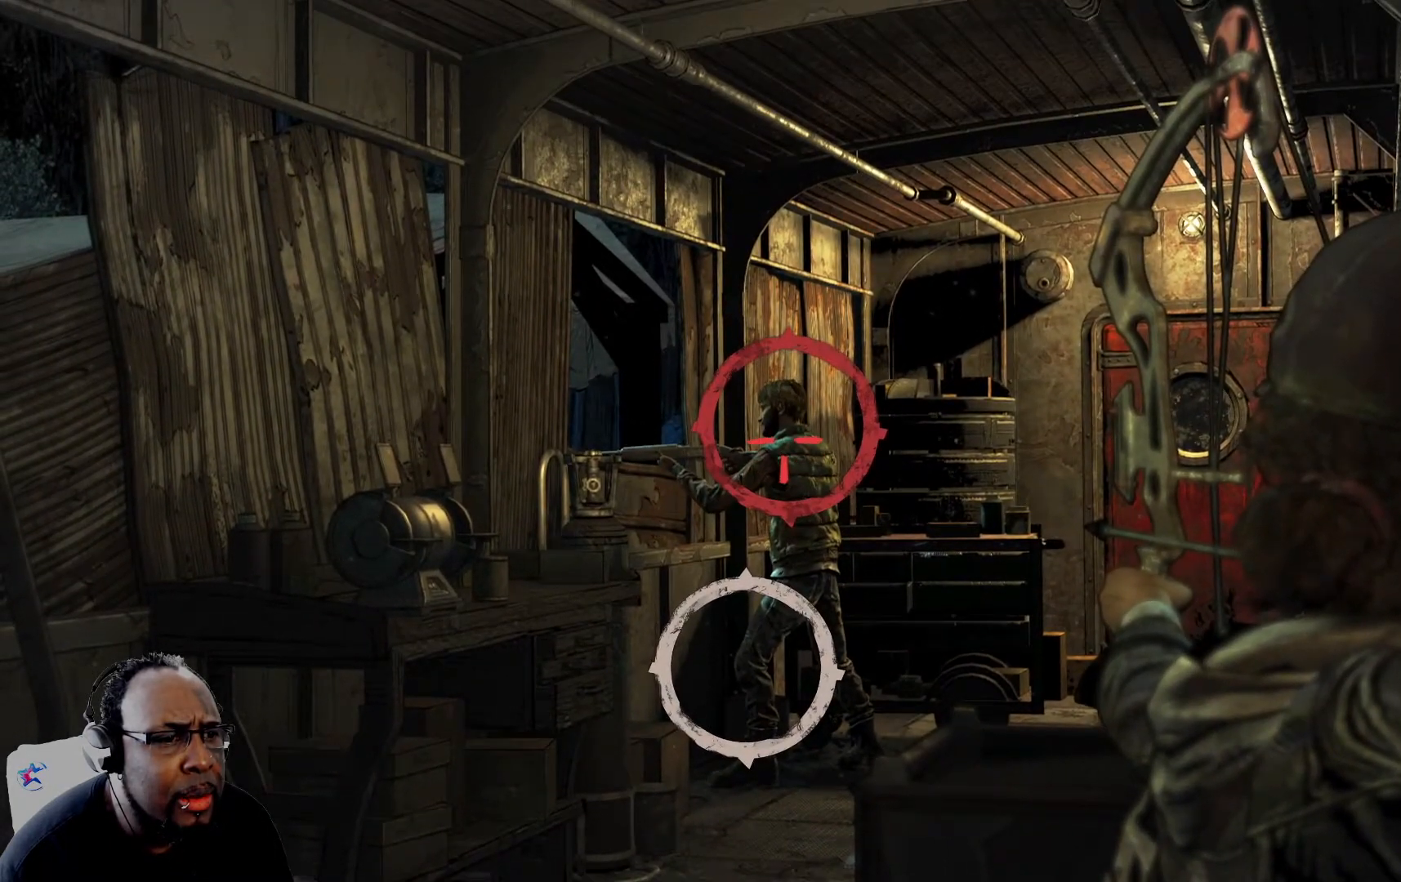
{"buttons": ["L2"], "left_stick": "center", "right_stick": "down-left", "events": [[292, "right_stick", "center"], [501, "right_stick", "down-left"]]}
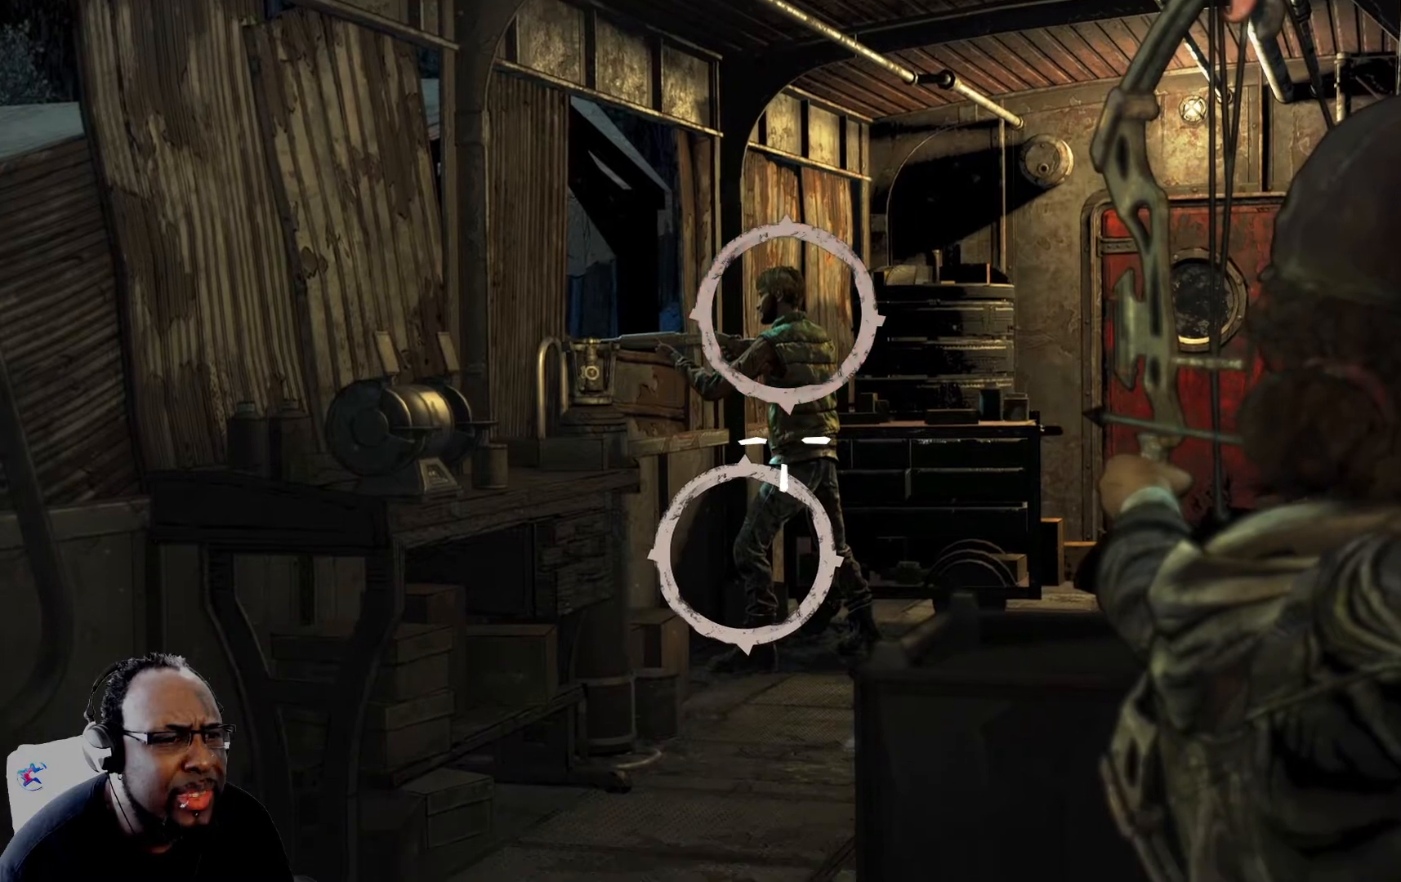
{"buttons": ["L2"], "left_stick": "center", "right_stick": "up-right", "events": [[208, "right_stick", "center"], [459, "right_stick", "up-right"]]}
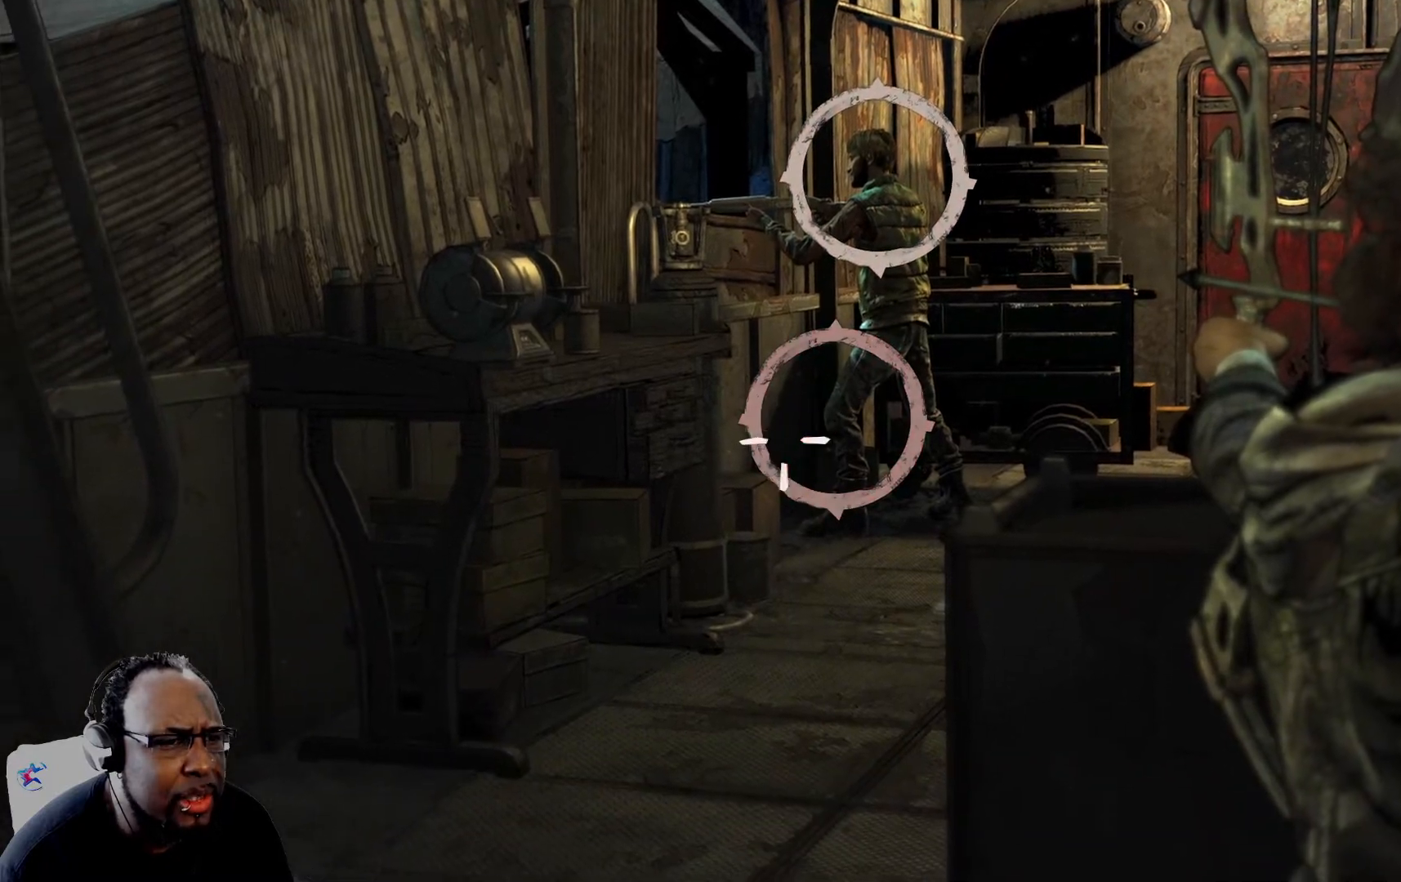
{"buttons": ["L2"], "left_stick": "center", "right_stick": "center", "events": [[84, "right_stick", "center"], [292, "right_stick", "up-right"], [417, "right_stick", "center"]]}
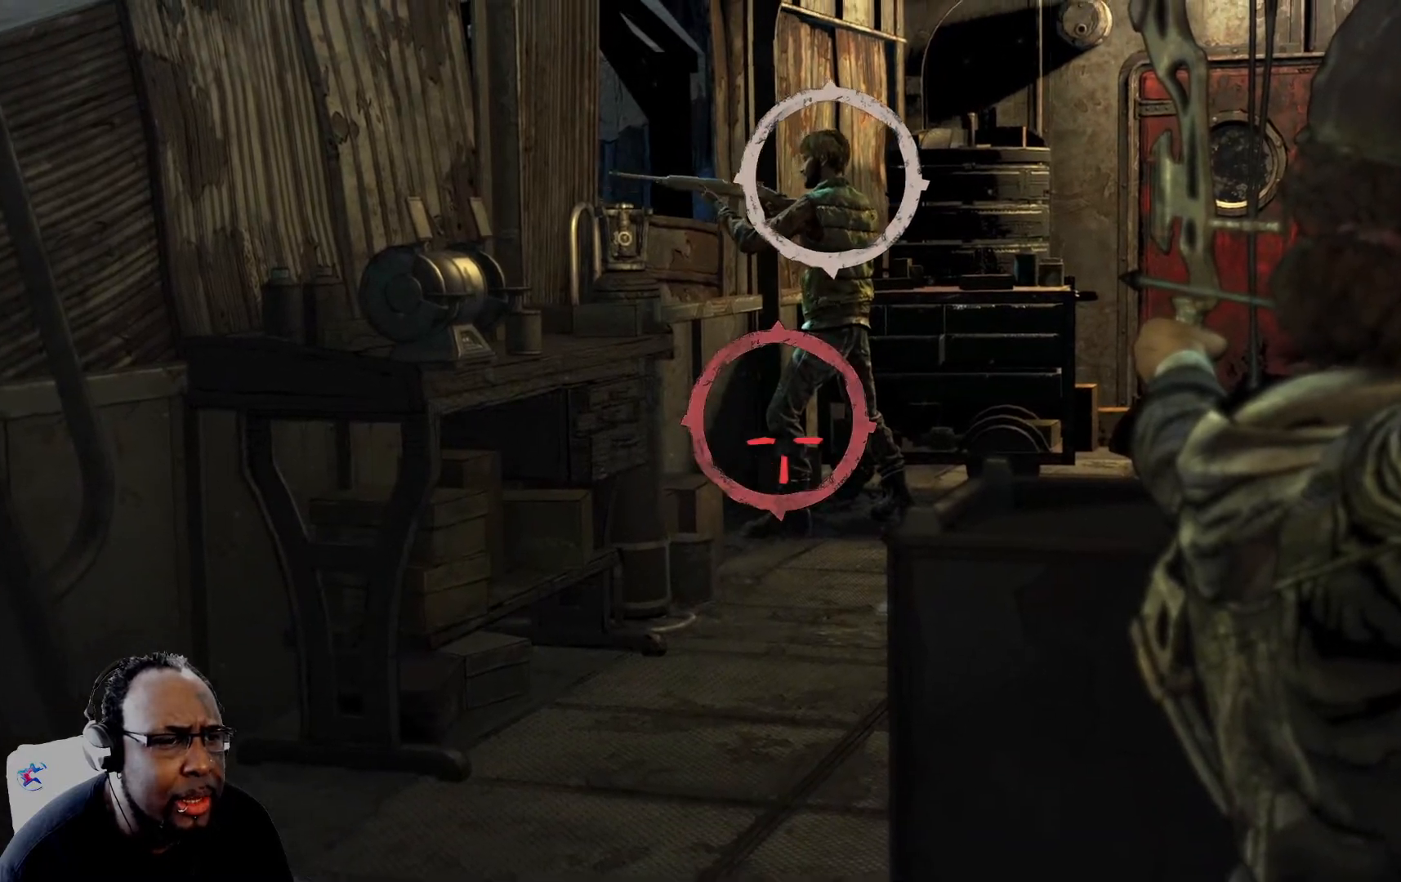
{"buttons": ["L2"], "left_stick": "center", "right_stick": "center", "events": [[250, "right_stick", "left"], [375, "right_stick", "center"]]}
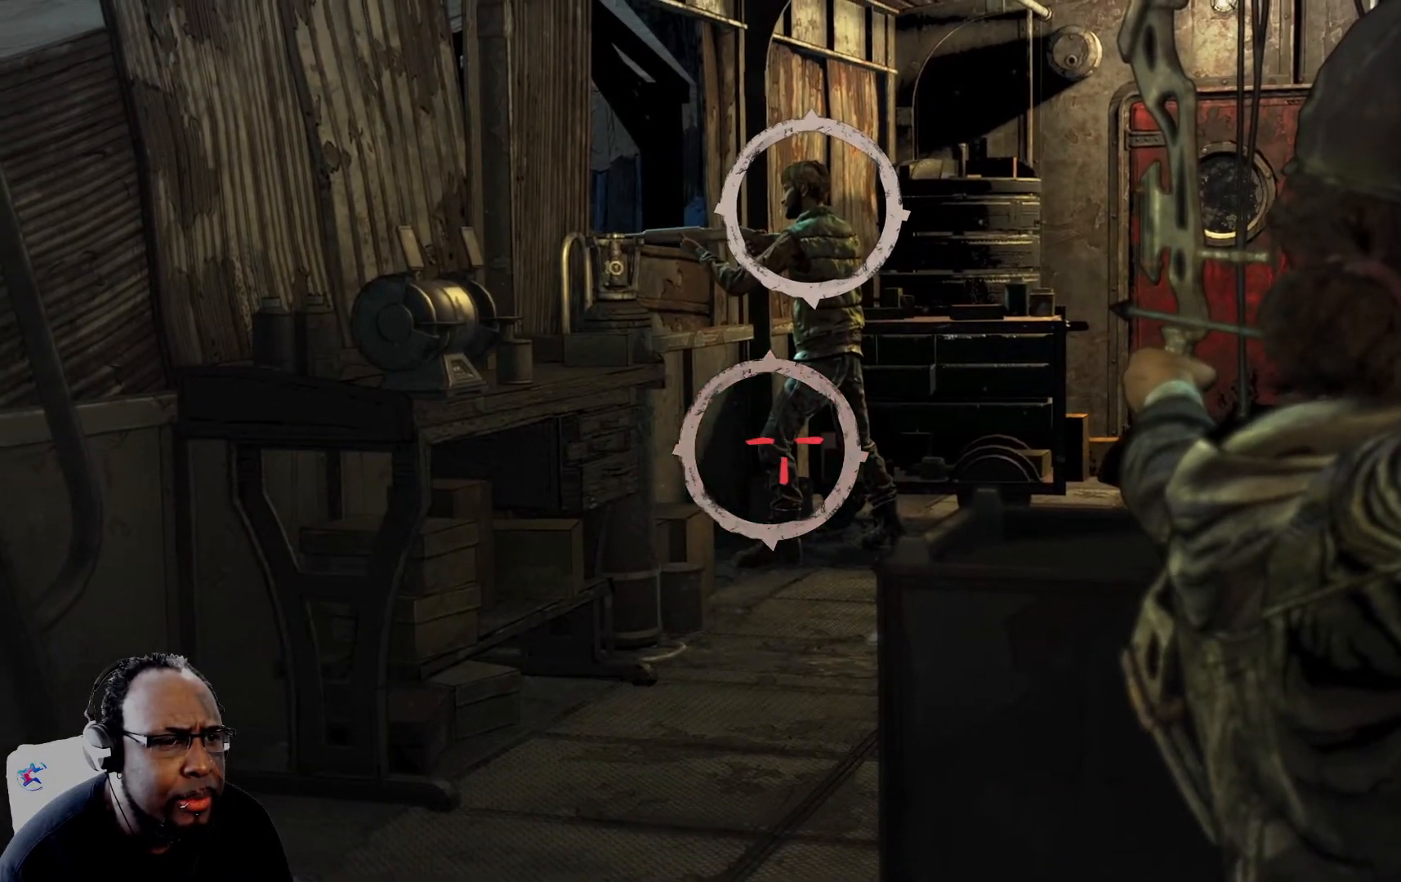
{"buttons": ["L2"], "left_stick": "center", "right_stick": "center", "events": [[209, "right_stick", "right"], [334, "right_stick", "center"]]}
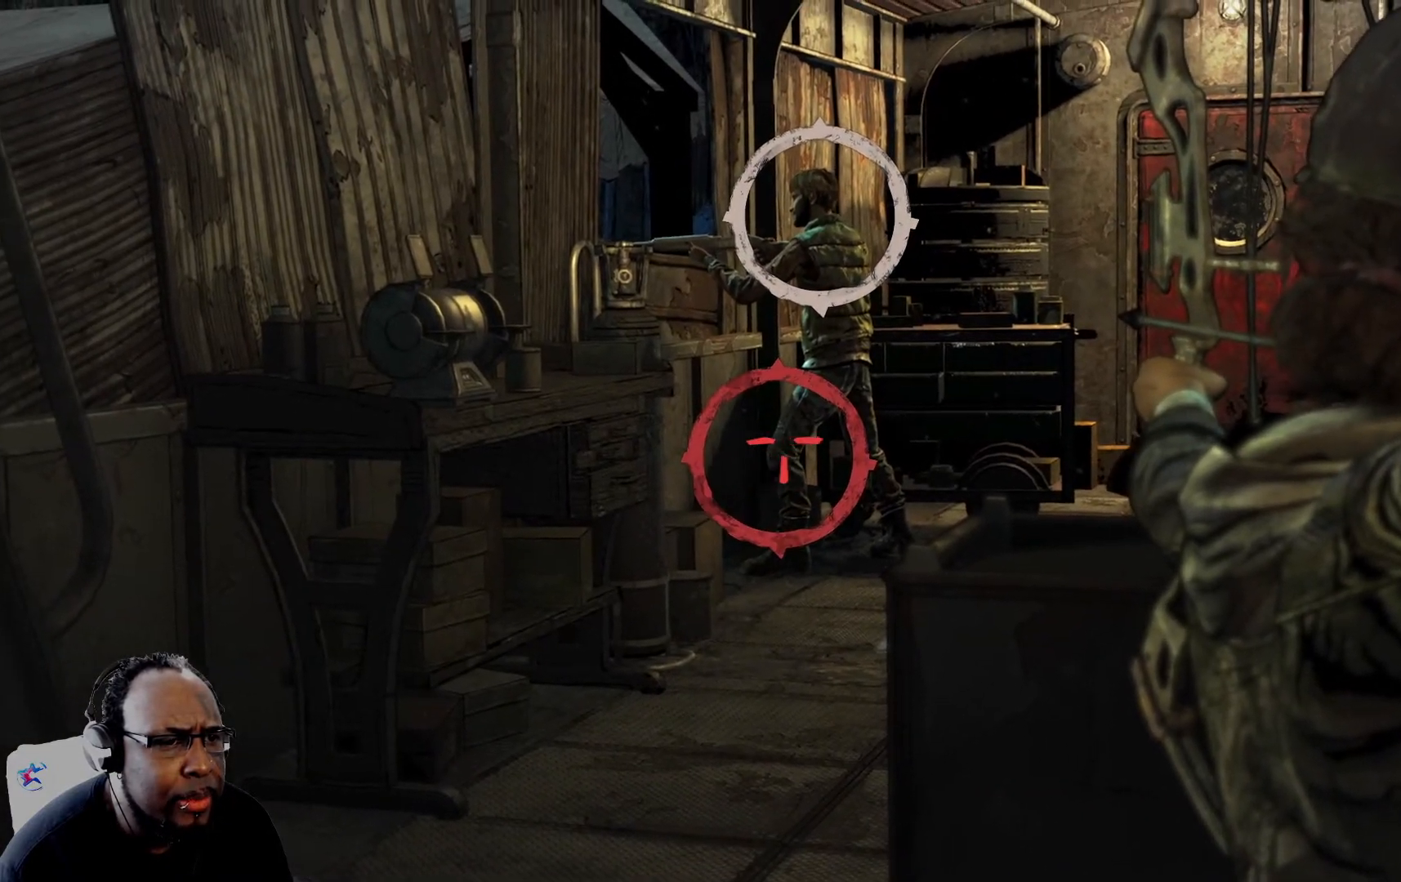
{"buttons": ["L2"], "left_stick": "center", "right_stick": "center", "events": [[42, "R2", "down"], [167, "R2", "up"]]}
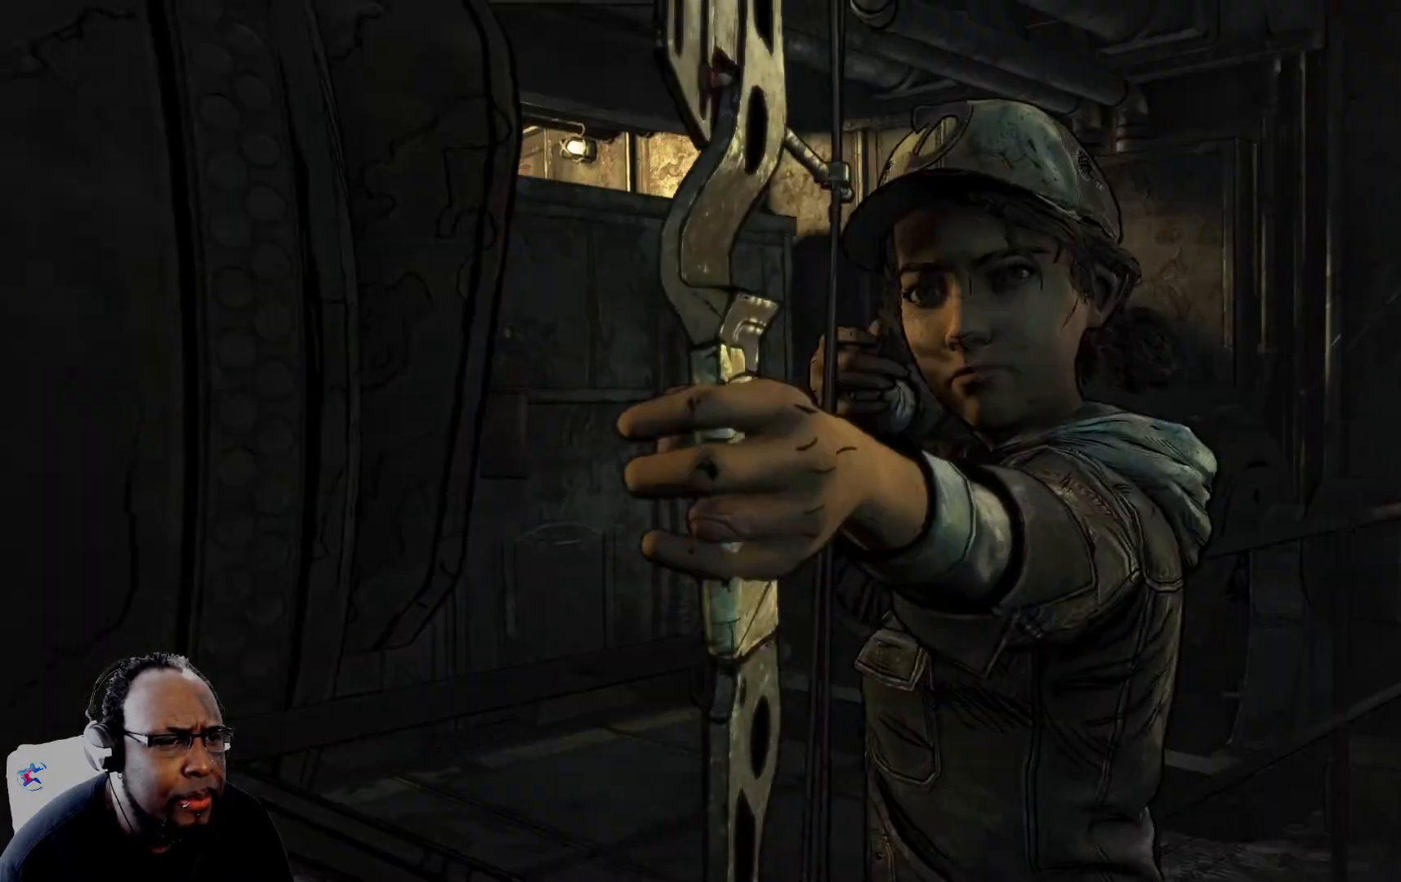
{"buttons": ["L2"], "left_stick": "center", "right_stick": "center", "events": []}
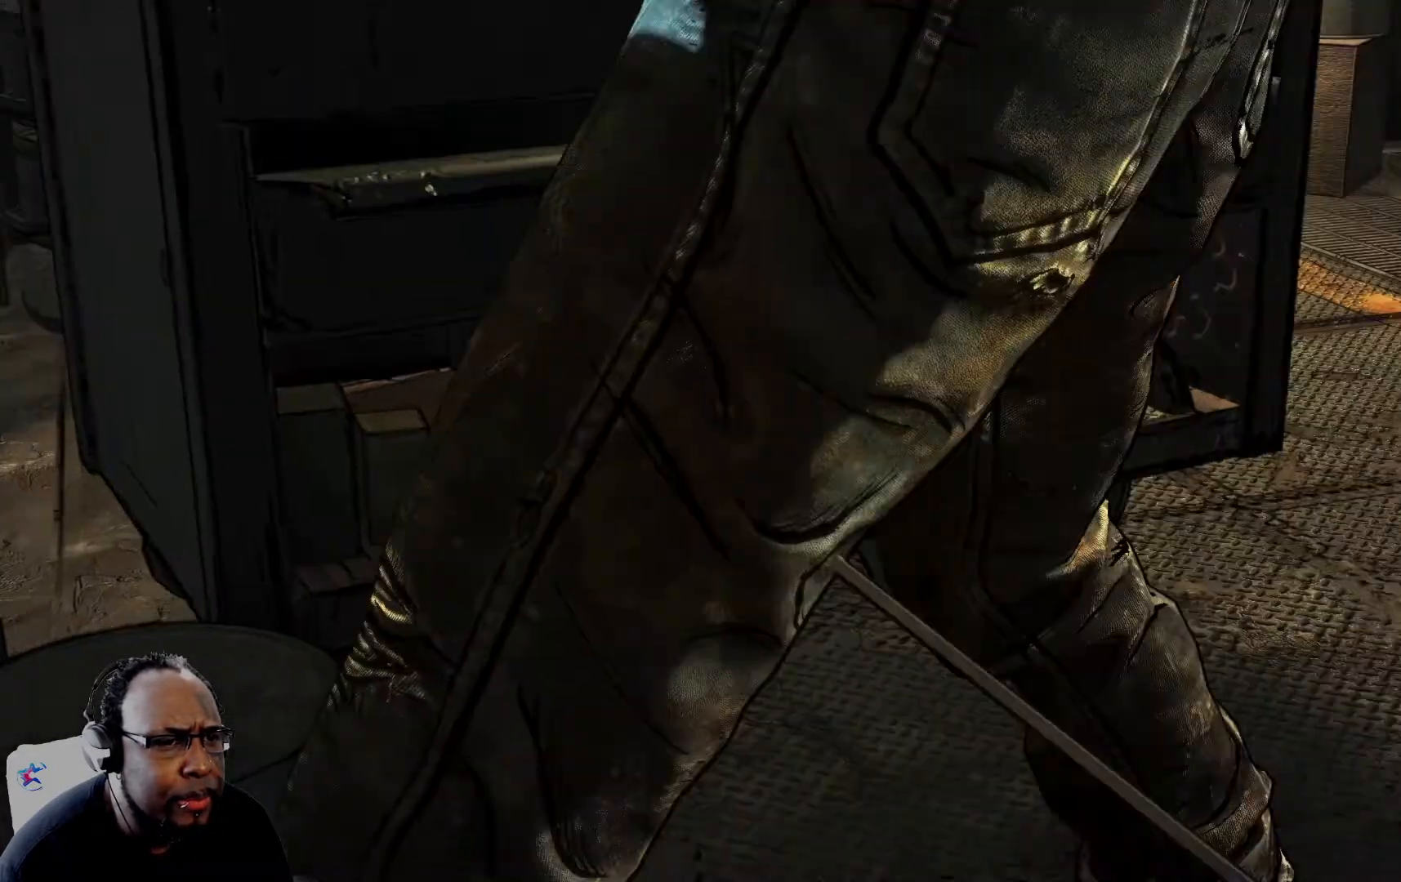
{"buttons": ["L2"], "left_stick": "center", "right_stick": "center", "events": []}
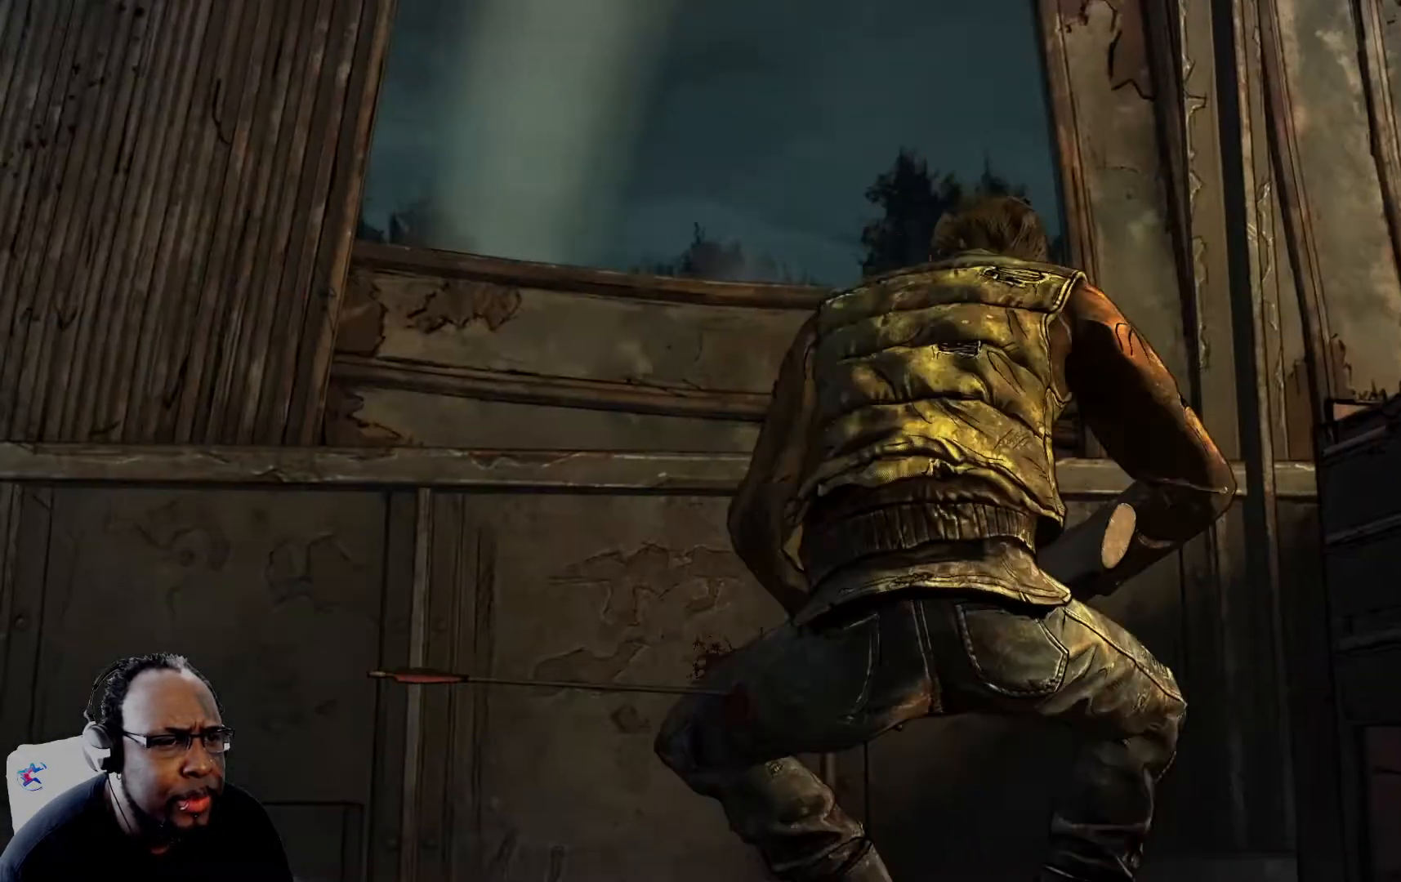
{"buttons": ["L2"], "left_stick": "center", "right_stick": "center", "events": []}
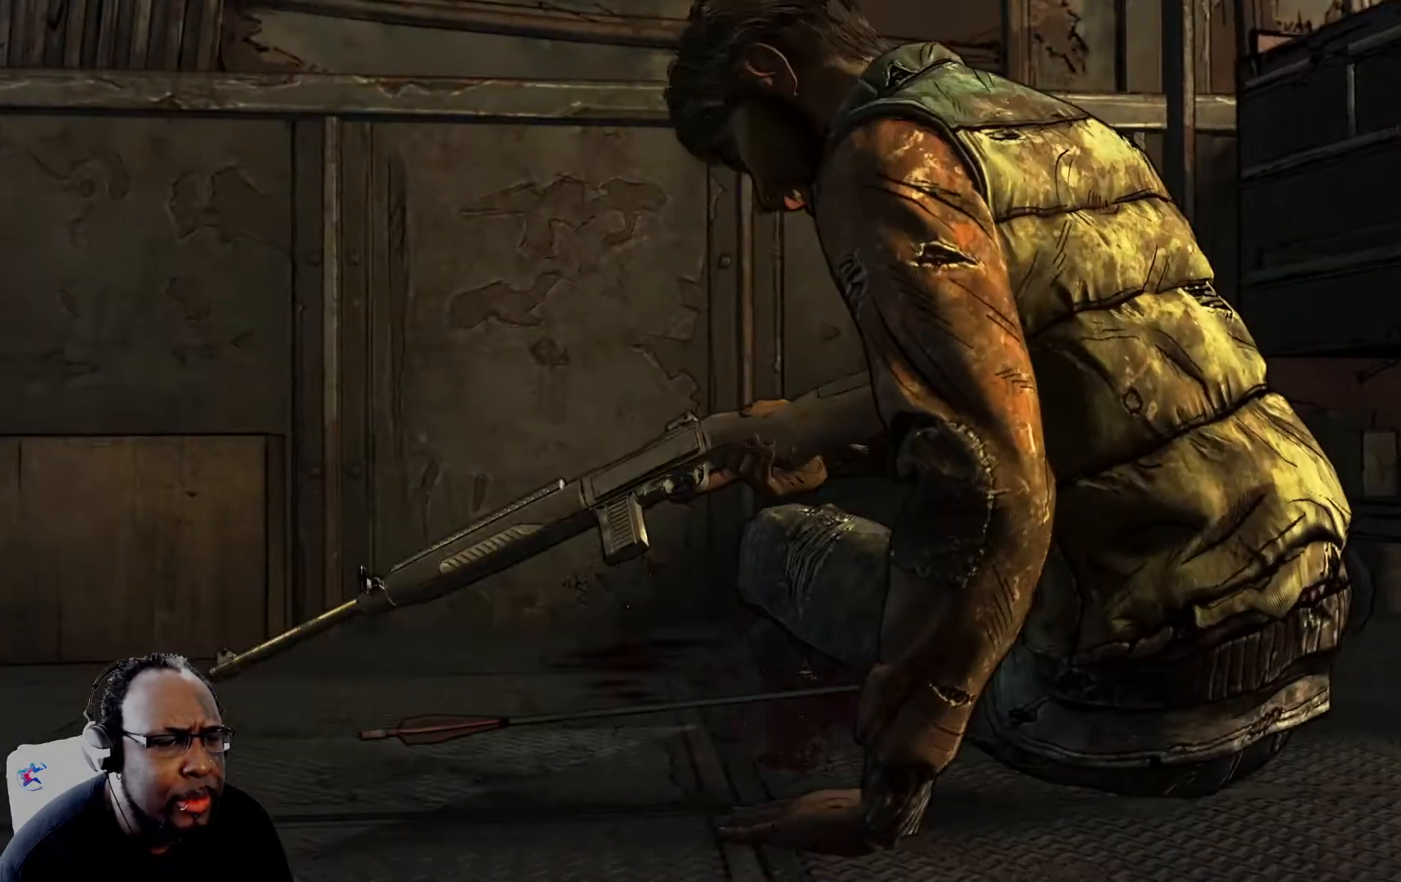
{"buttons": ["L2"], "left_stick": "center", "right_stick": "center", "events": []}
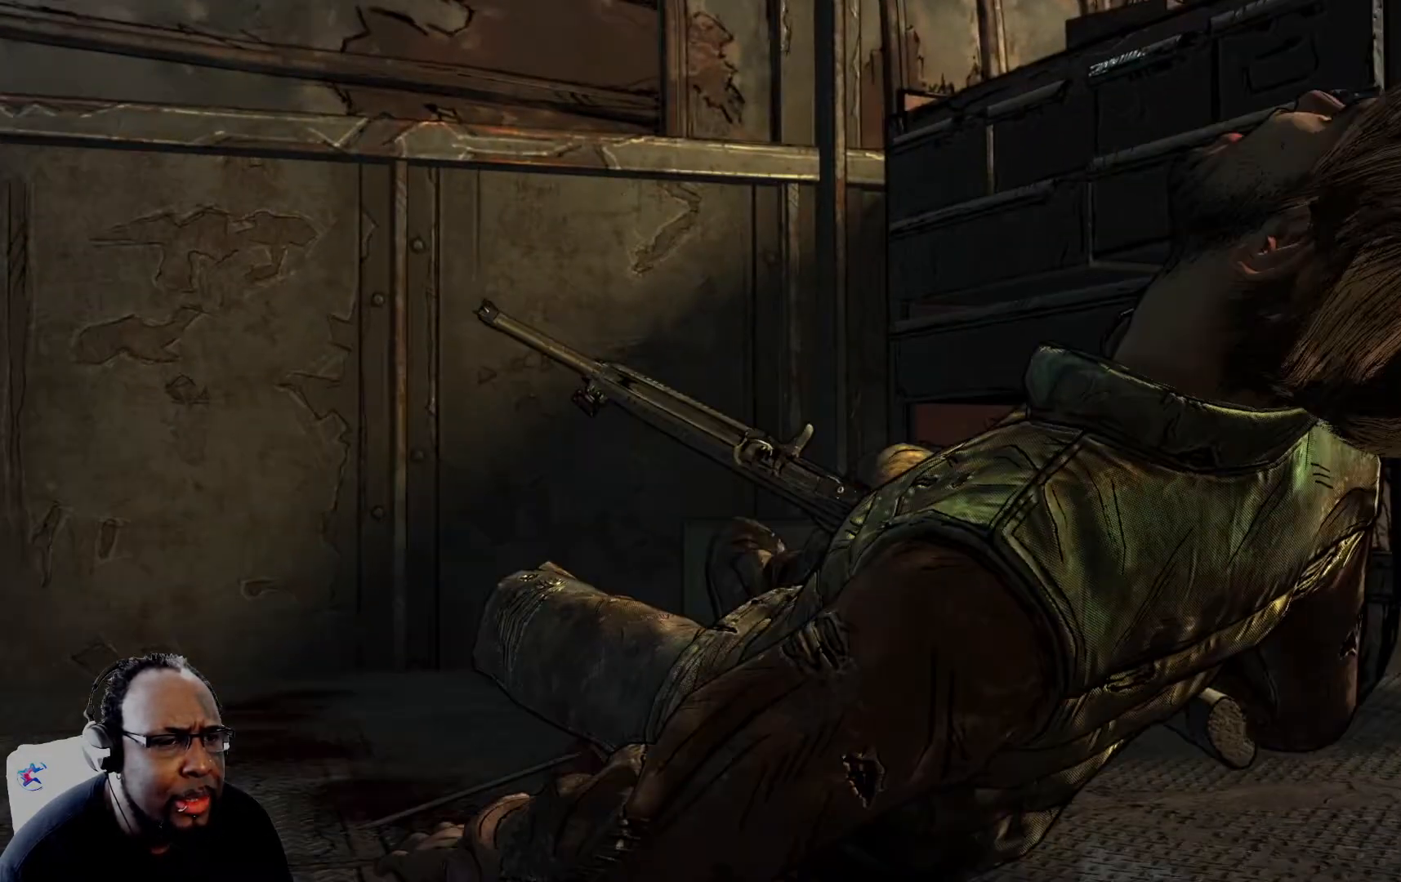
{"buttons": ["L2"], "left_stick": "center", "right_stick": "center", "events": []}
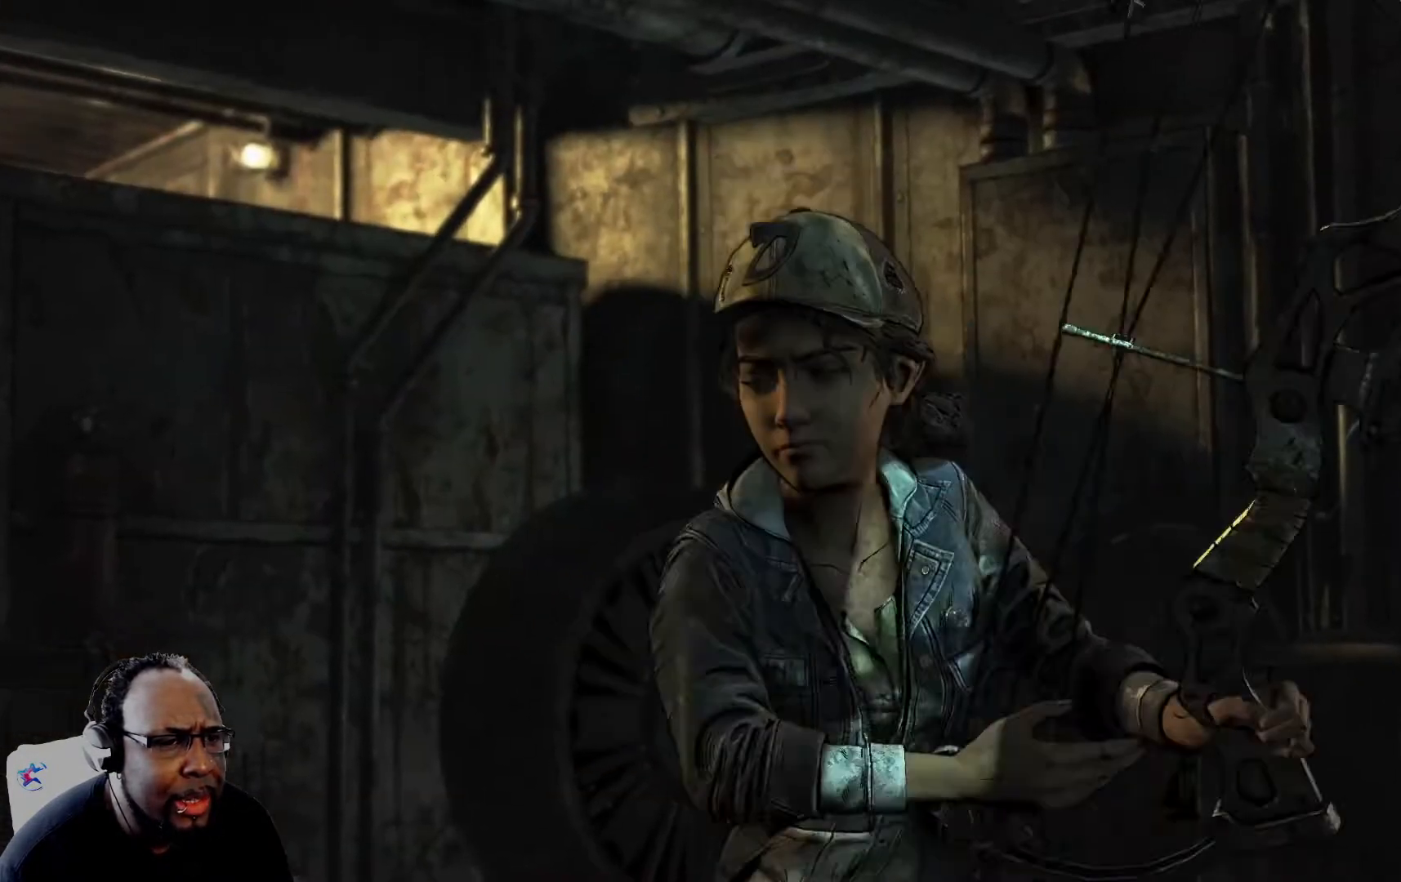
{"buttons": [], "left_stick": "center", "right_stick": "center", "events": [[208, "L2", "up"]]}
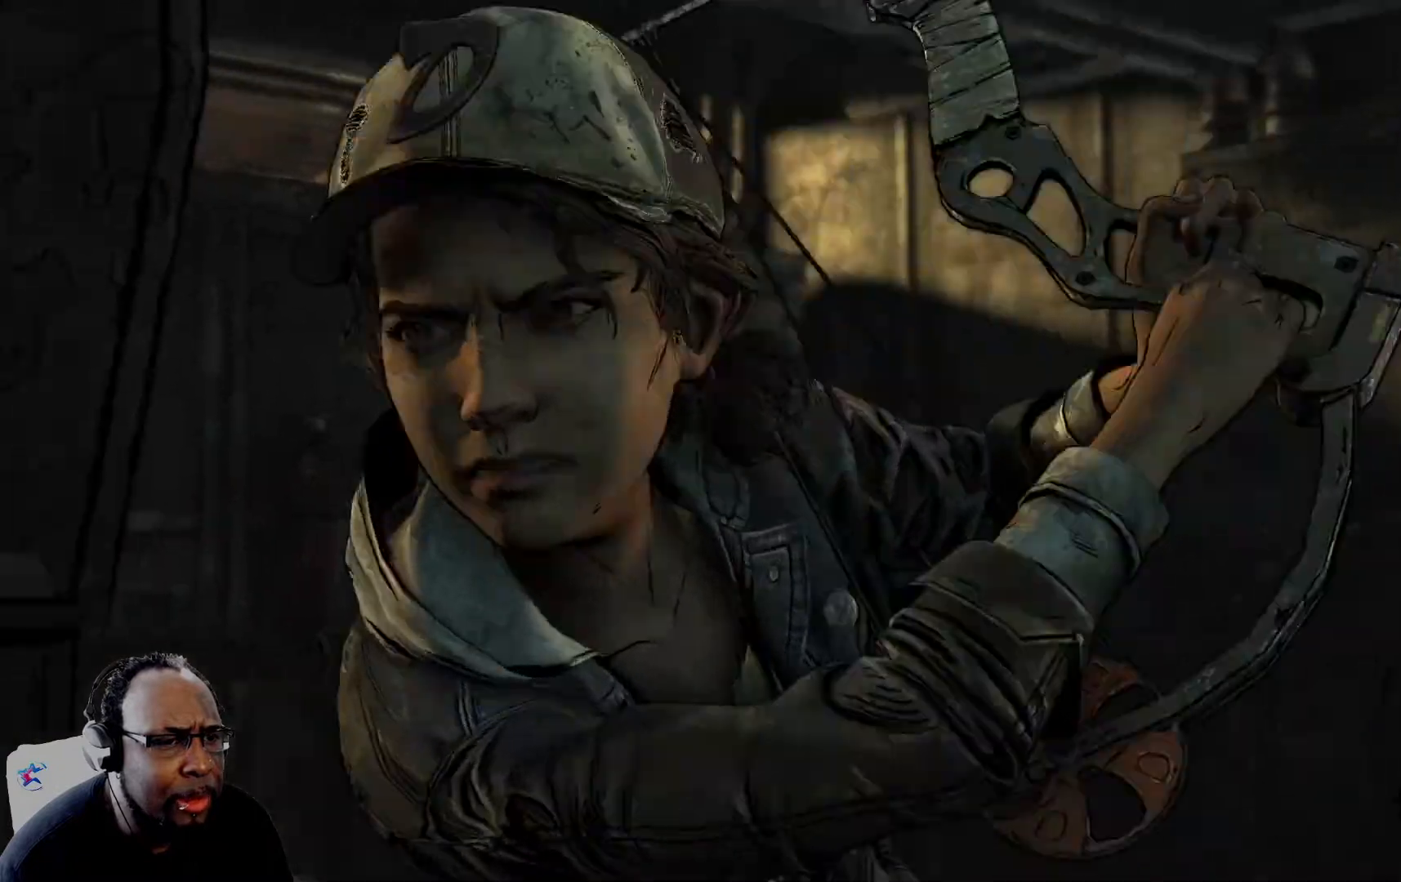
{"buttons": [], "left_stick": "center", "right_stick": "center"}
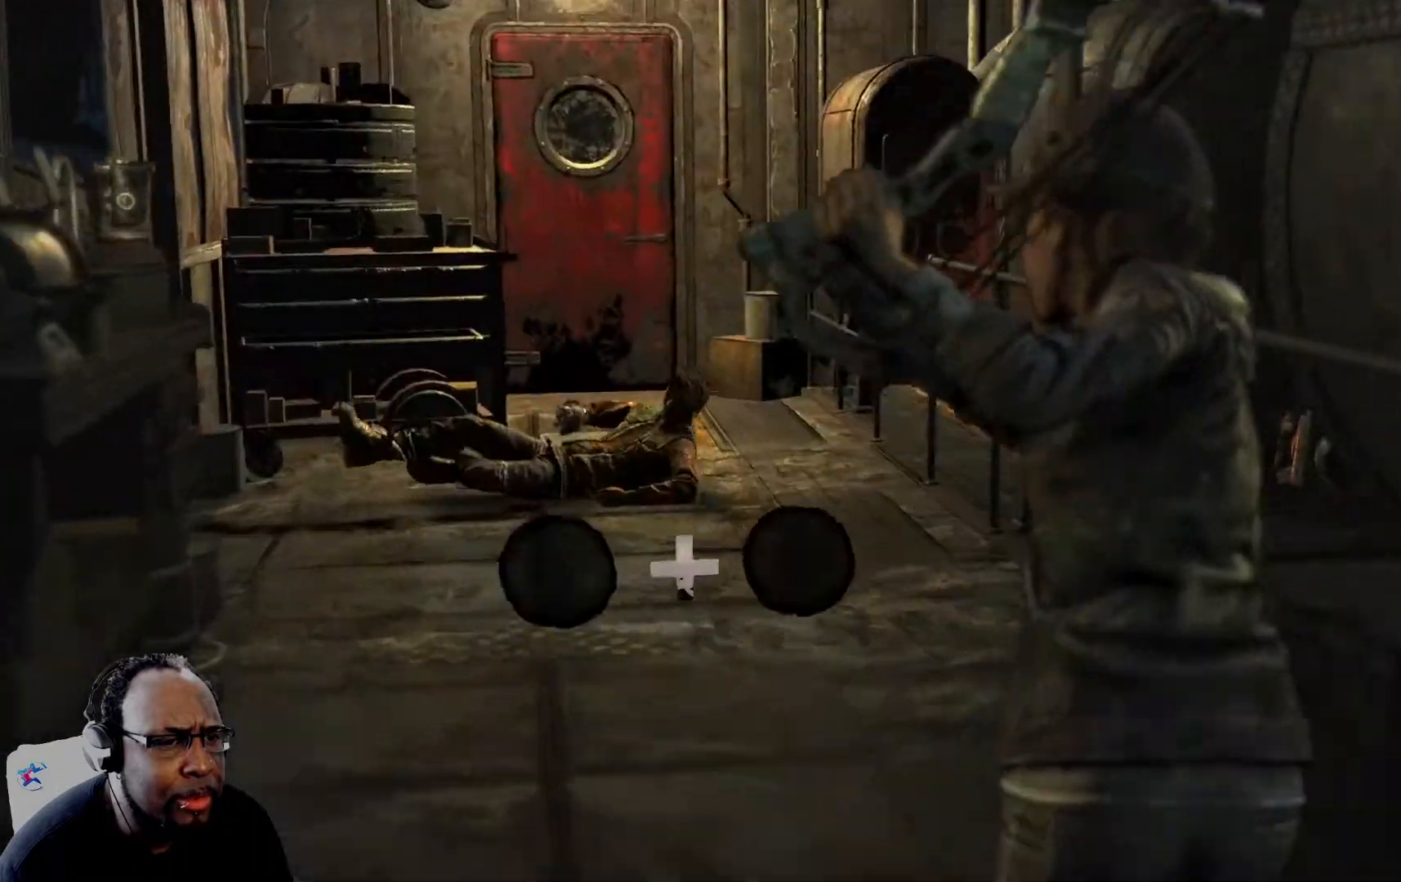
{"buttons": [], "left_stick": "center", "right_stick": "center", "events": []}
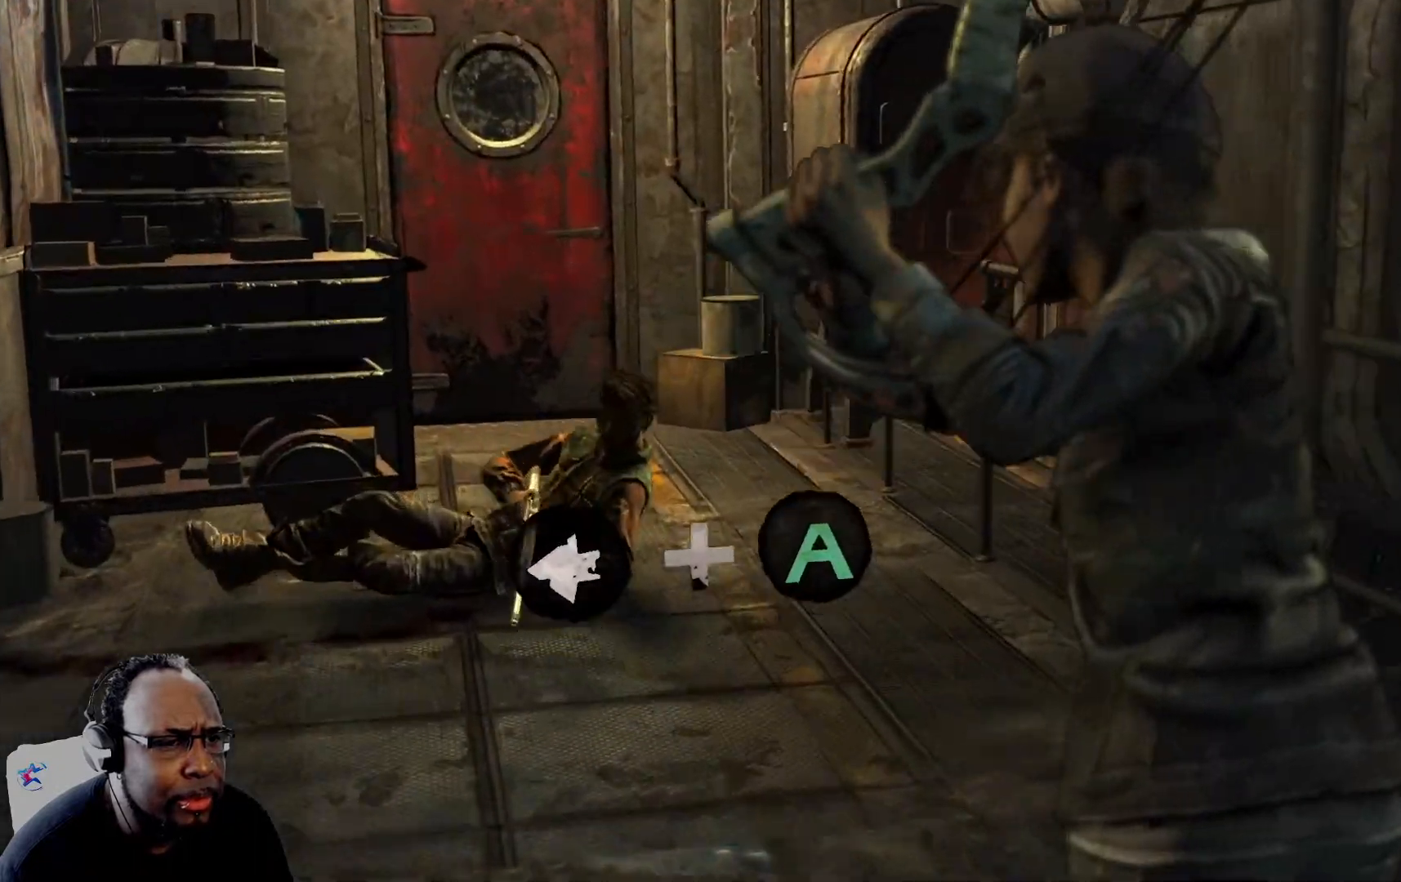
{"buttons": ["A"], "left_stick": "left", "right_stick": "center", "events": [[334, "A", "down"], [334, "left_stick", "left"]]}
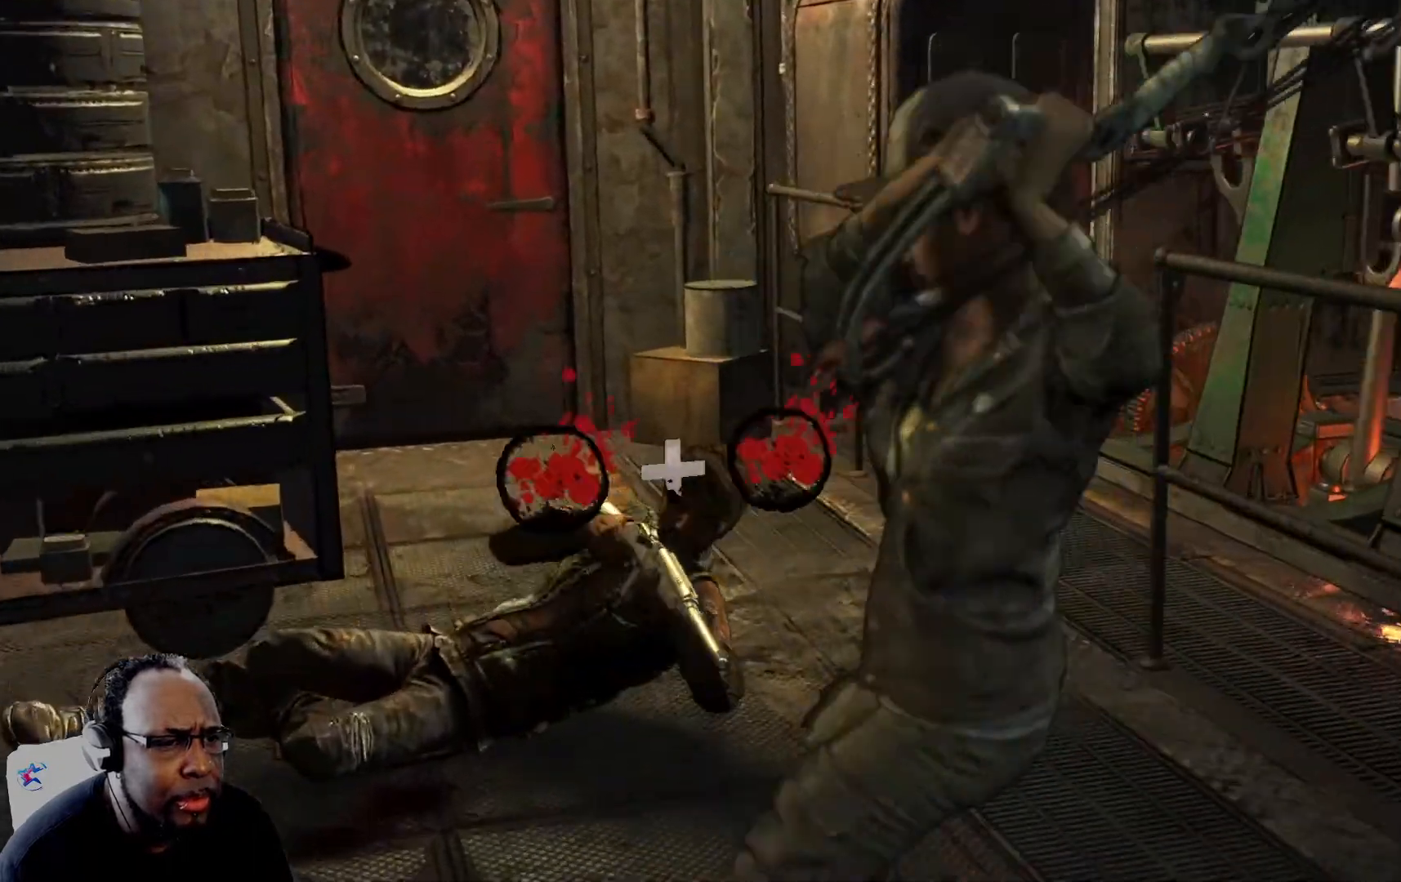
{"buttons": [], "left_stick": "left", "right_stick": "center", "events": [[125, "A", "up"]]}
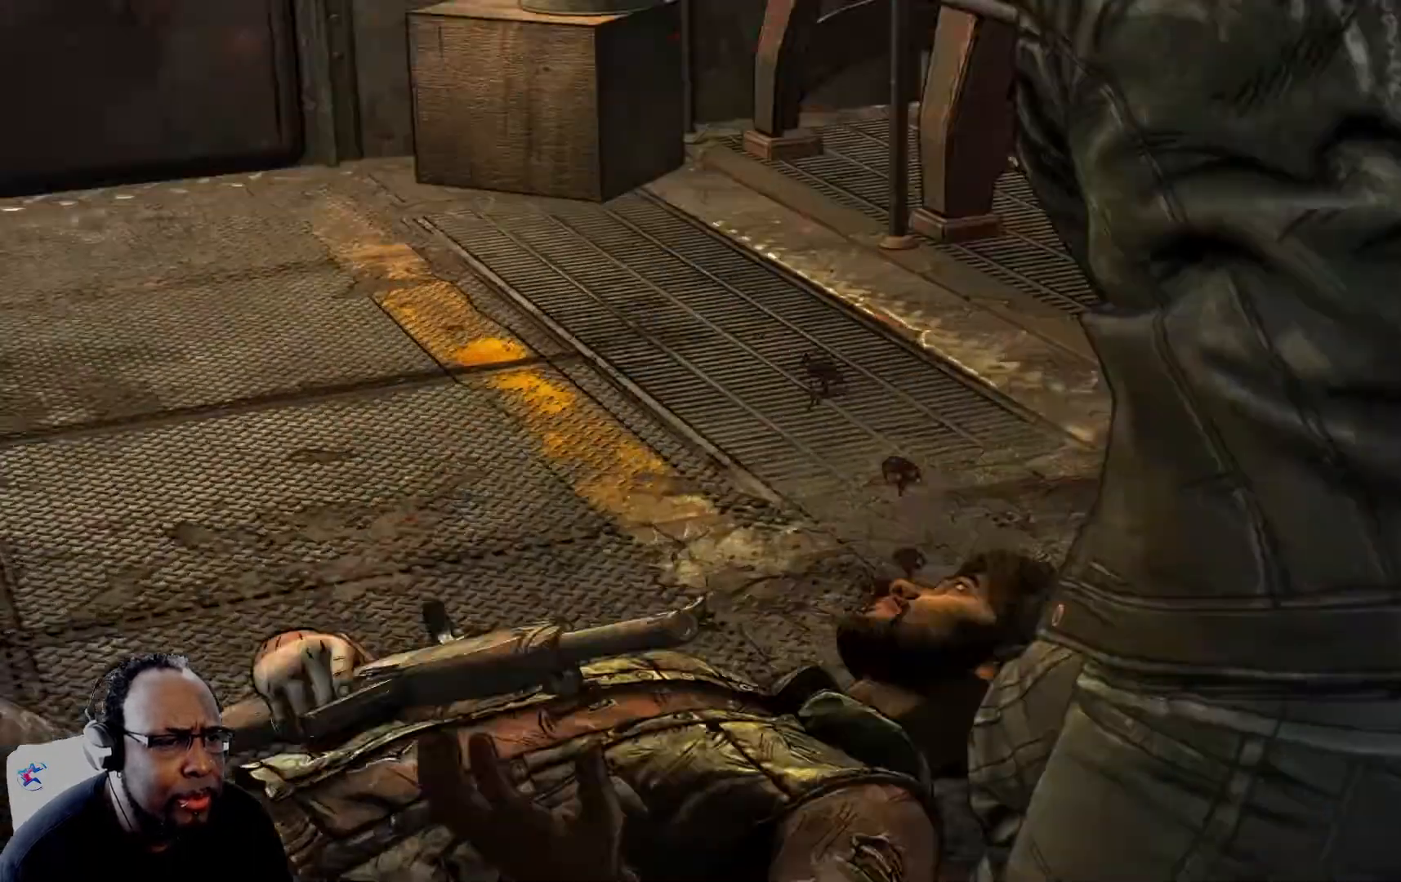
{"buttons": [], "left_stick": "center", "right_stick": "center", "events": [[251, "left_stick", "center"]]}